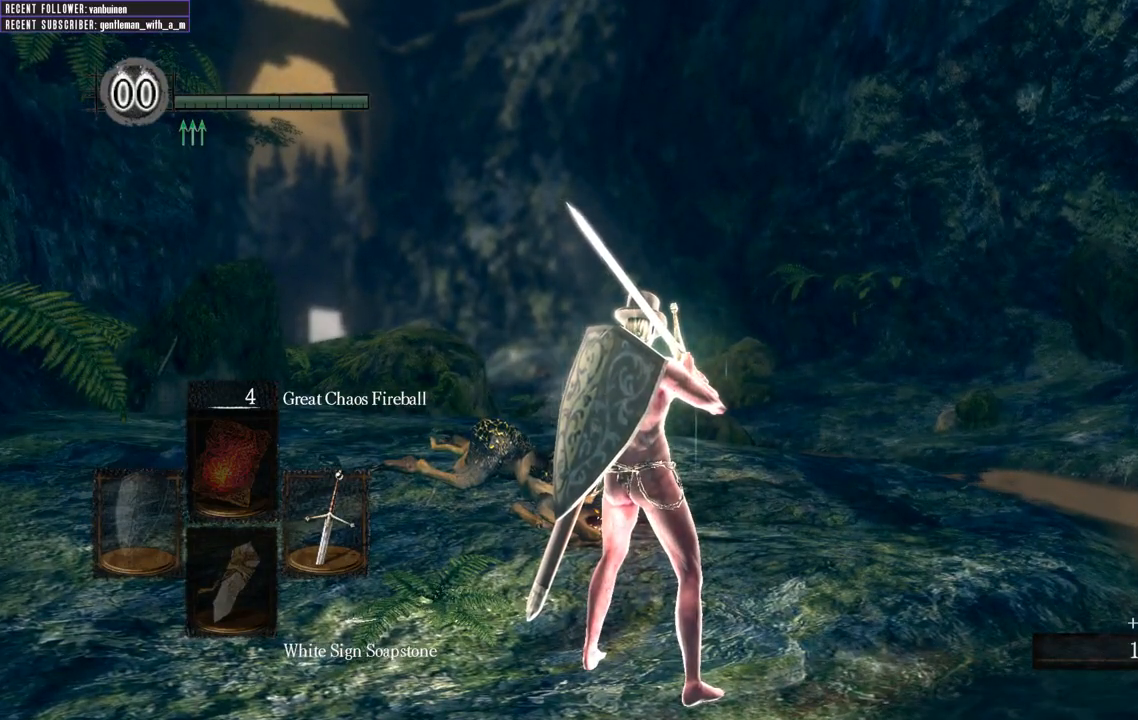
Gameplay with a controller (Xbox layout); each line is a JSON object with the inputs held at the frame after it. "events" lists button and stick changes between this image and that frame as [ms after this image, input, new state], when the widget could be followed in between. Not read: L3.
{"buttons": [], "left_stick": "center", "right_stick": "center", "events": []}
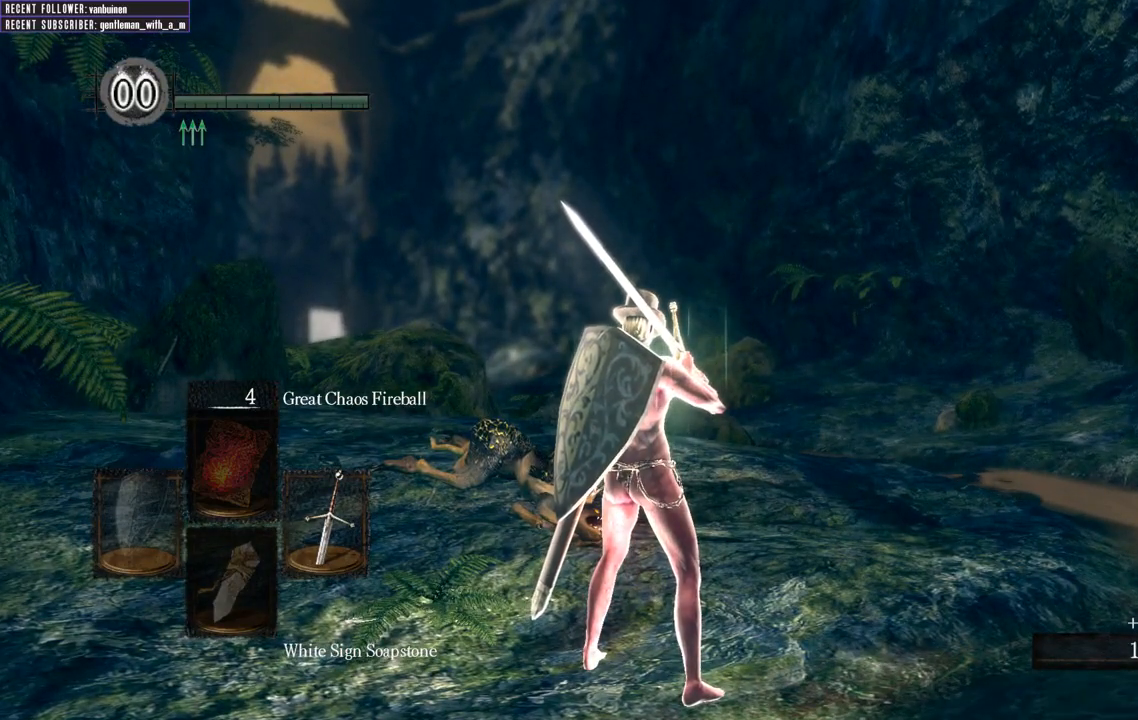
{"buttons": [], "left_stick": "center", "right_stick": "center", "events": []}
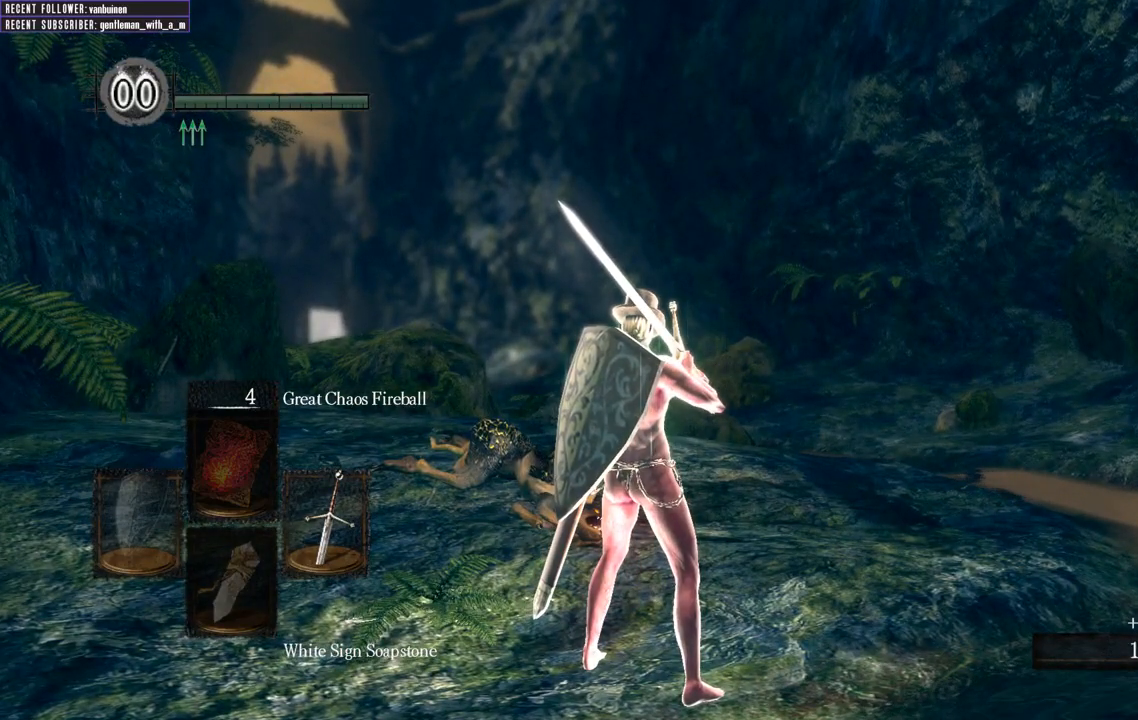
{"buttons": [], "left_stick": "center", "right_stick": "center", "events": []}
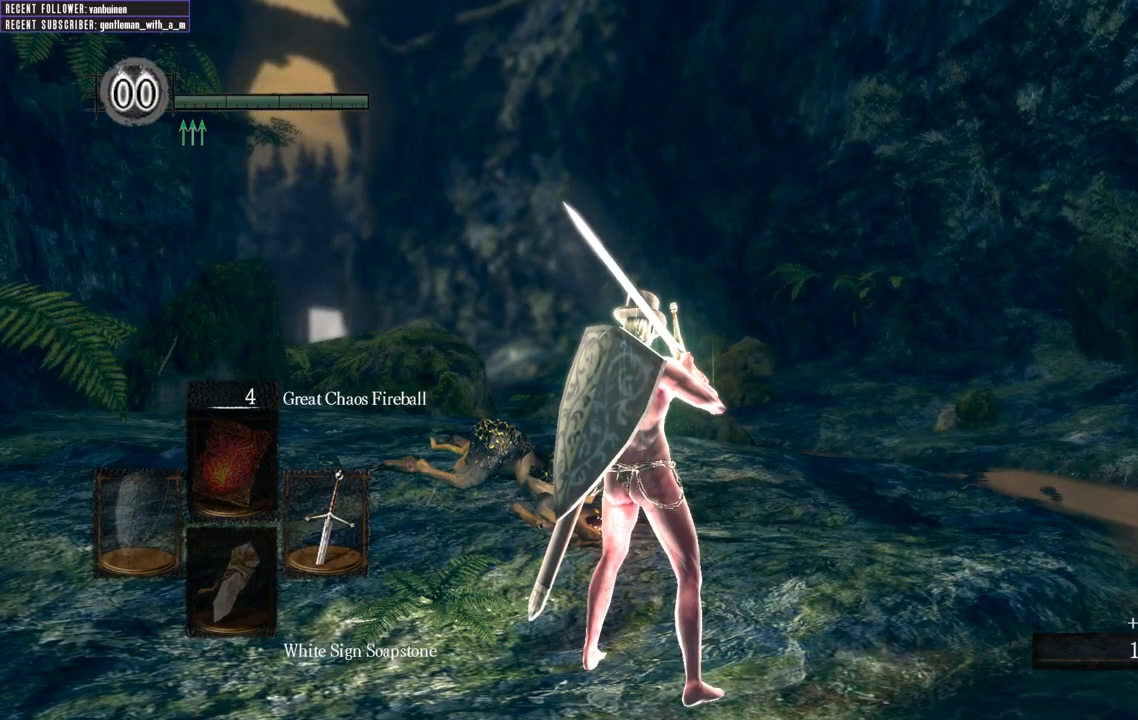
{"buttons": [], "left_stick": "up", "right_stick": "center", "events": [[467, "left_stick", "up"]]}
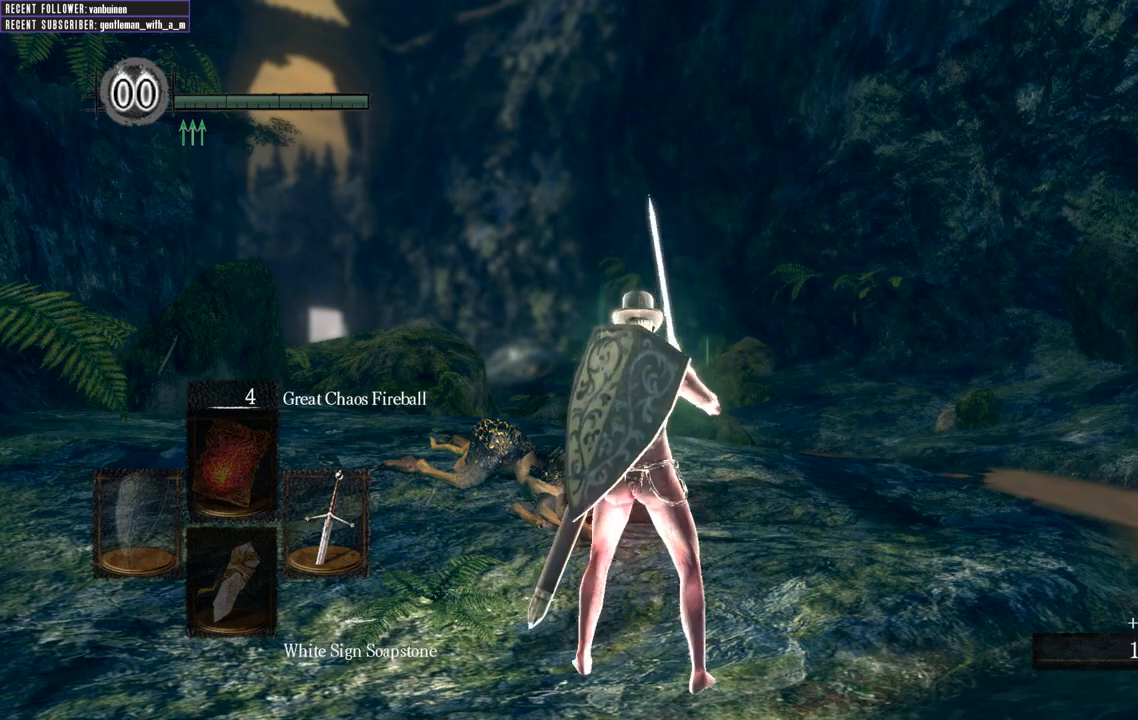
{"buttons": [], "left_stick": "up", "right_stick": "center", "events": []}
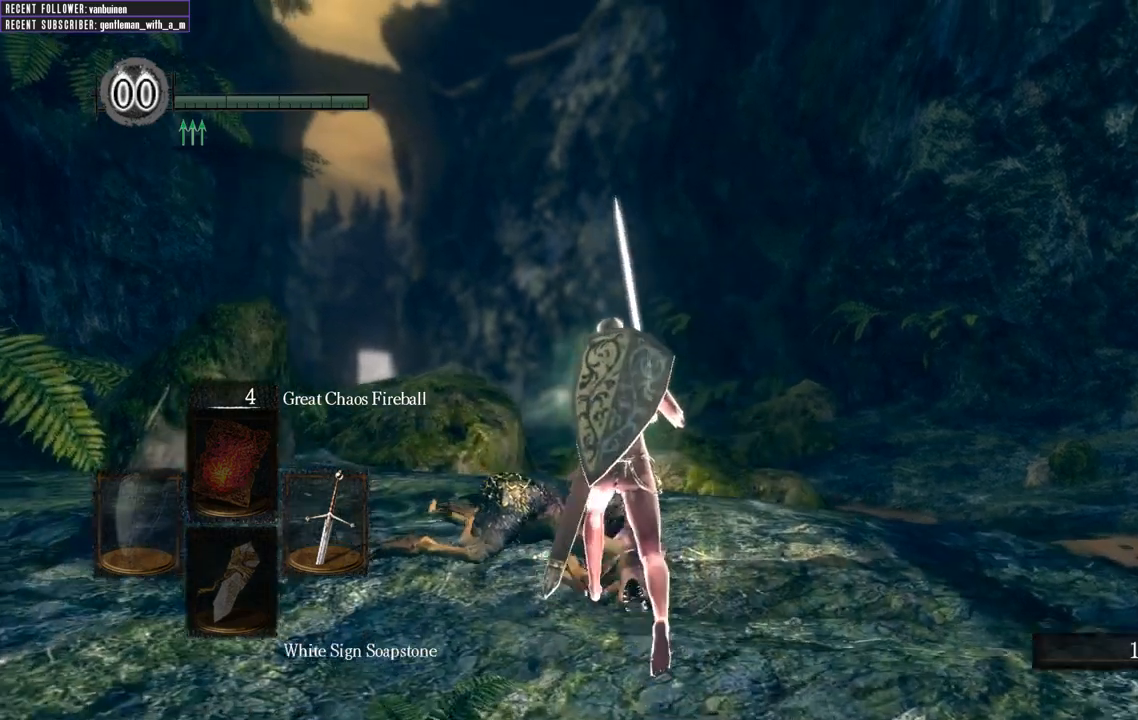
{"buttons": [], "left_stick": "up", "right_stick": "center", "events": []}
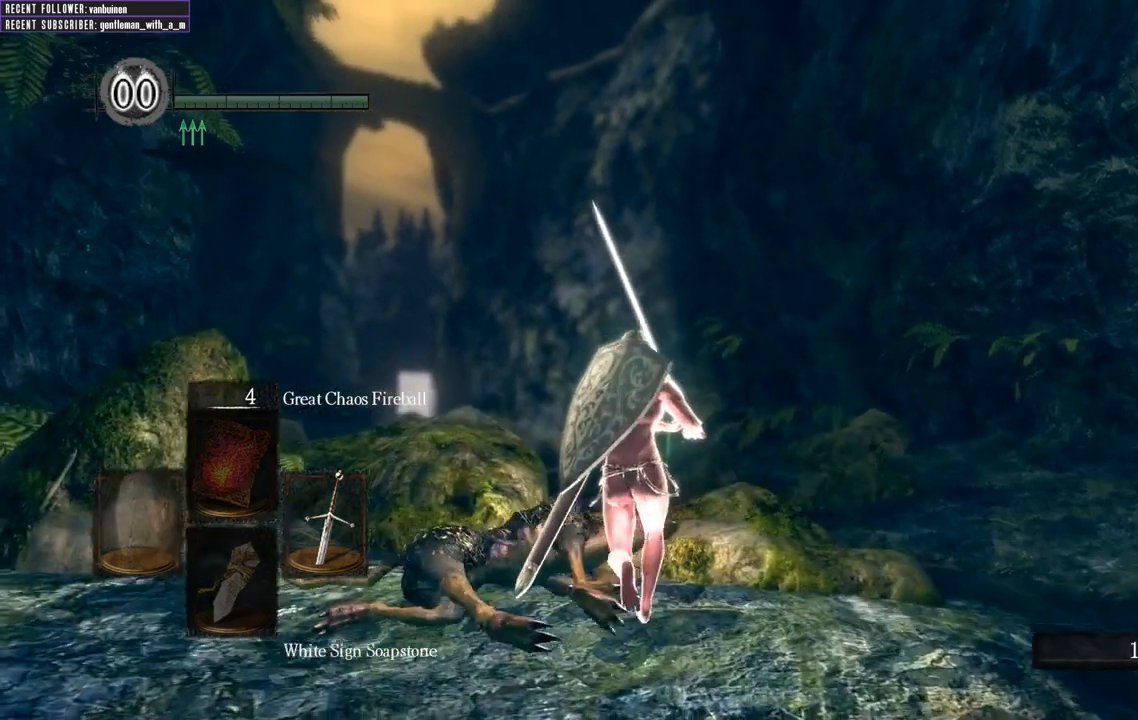
{"buttons": [], "left_stick": "up", "right_stick": "center", "events": []}
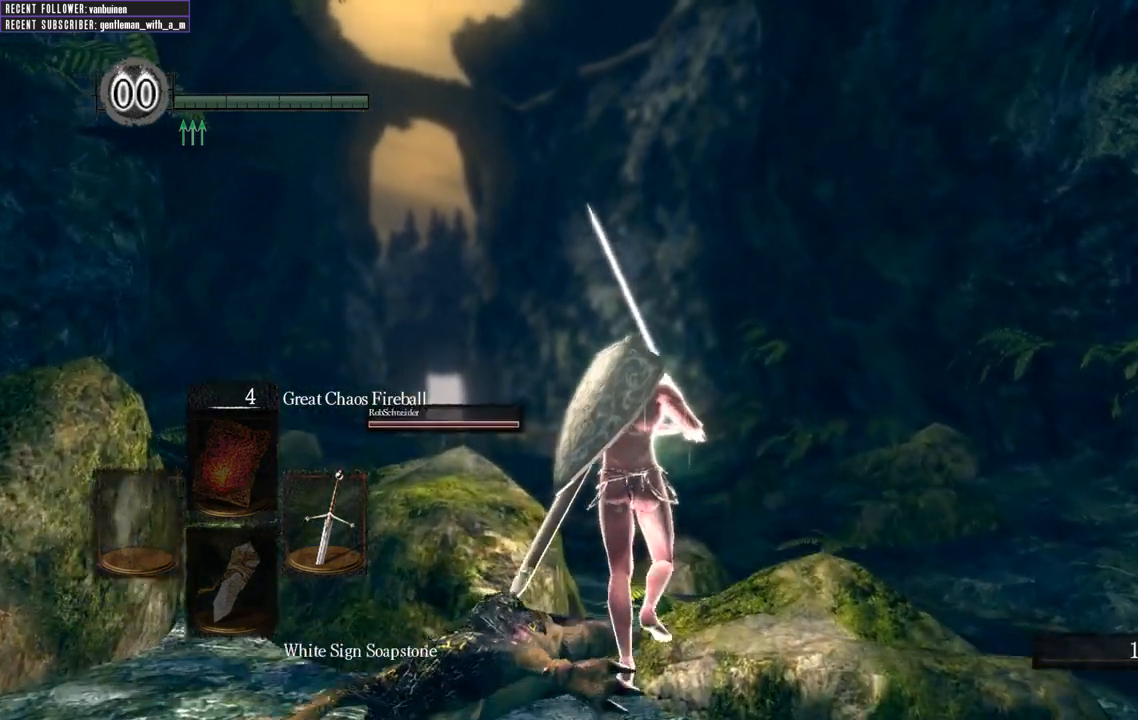
{"buttons": [], "left_stick": "up", "right_stick": "center", "events": []}
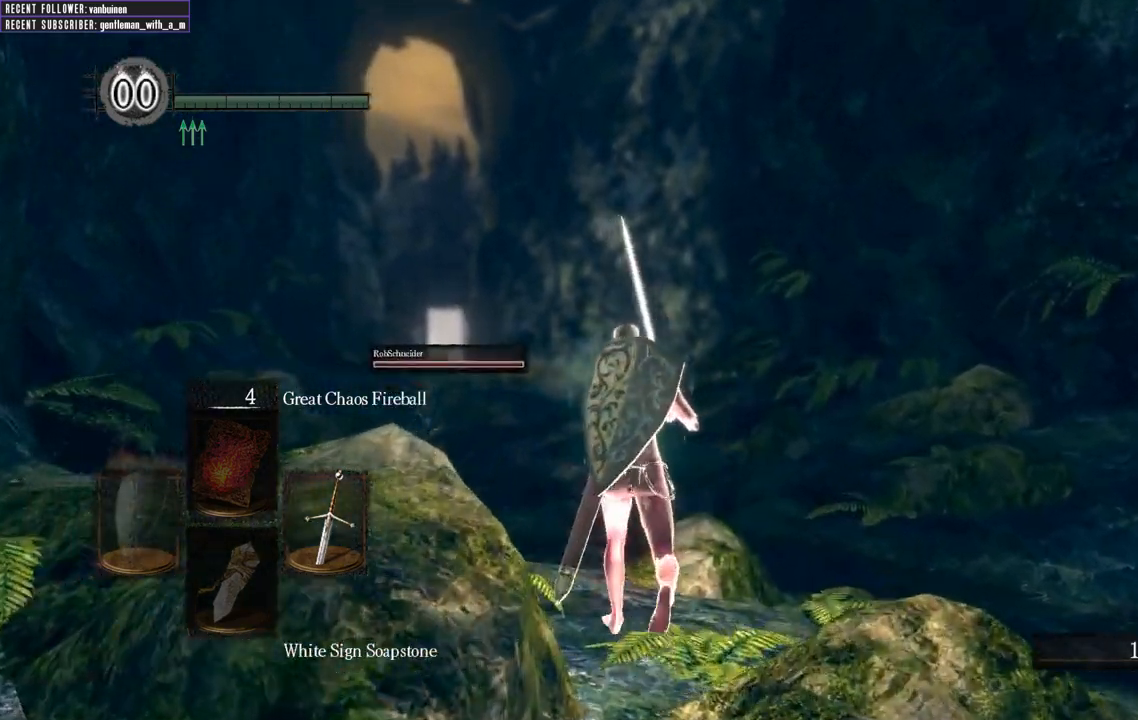
{"buttons": [], "left_stick": "up", "right_stick": "center", "events": []}
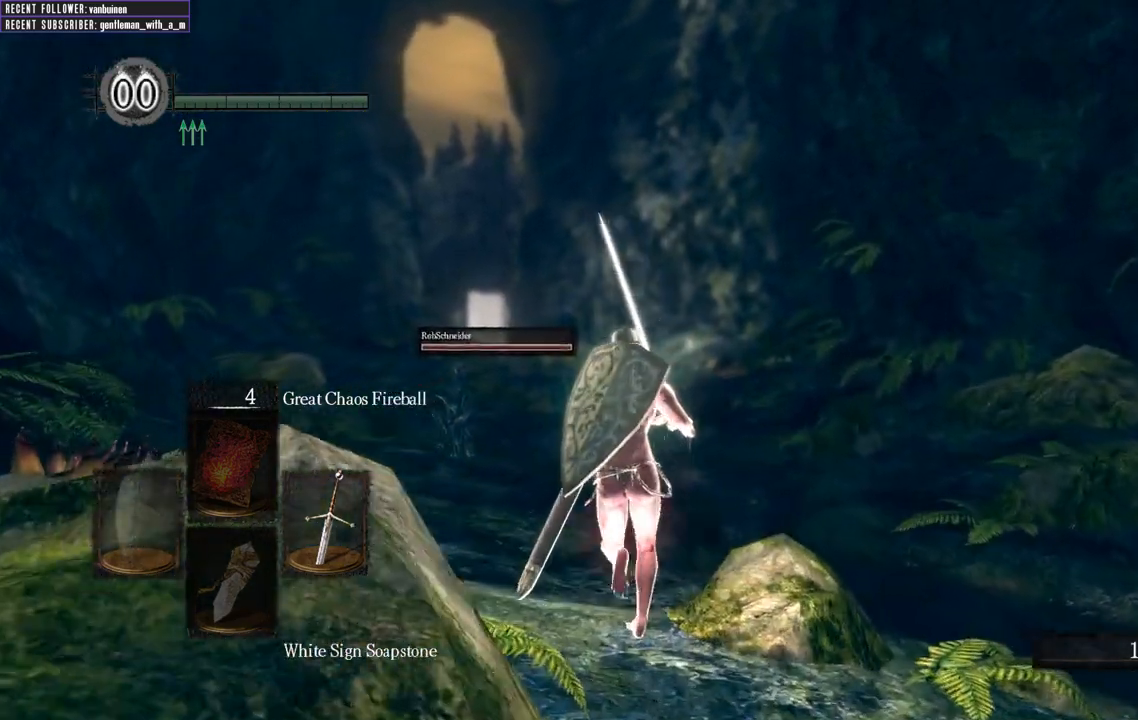
{"buttons": [], "left_stick": "up", "right_stick": "center", "events": []}
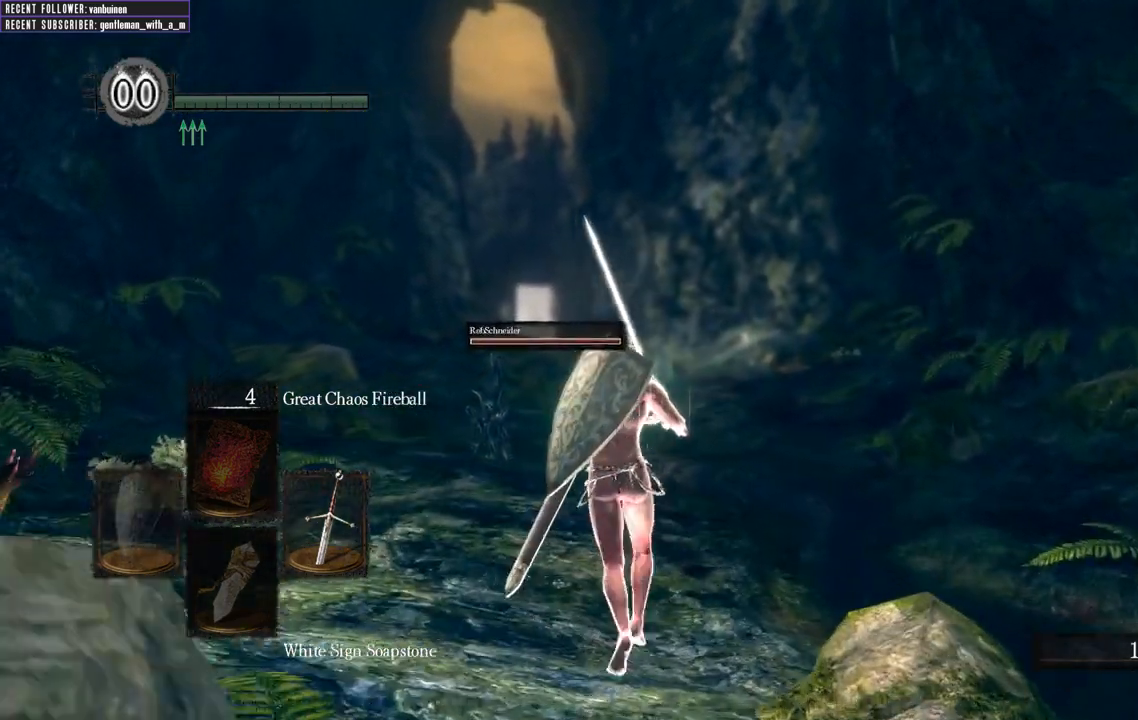
{"buttons": [], "left_stick": "up", "right_stick": "center", "events": []}
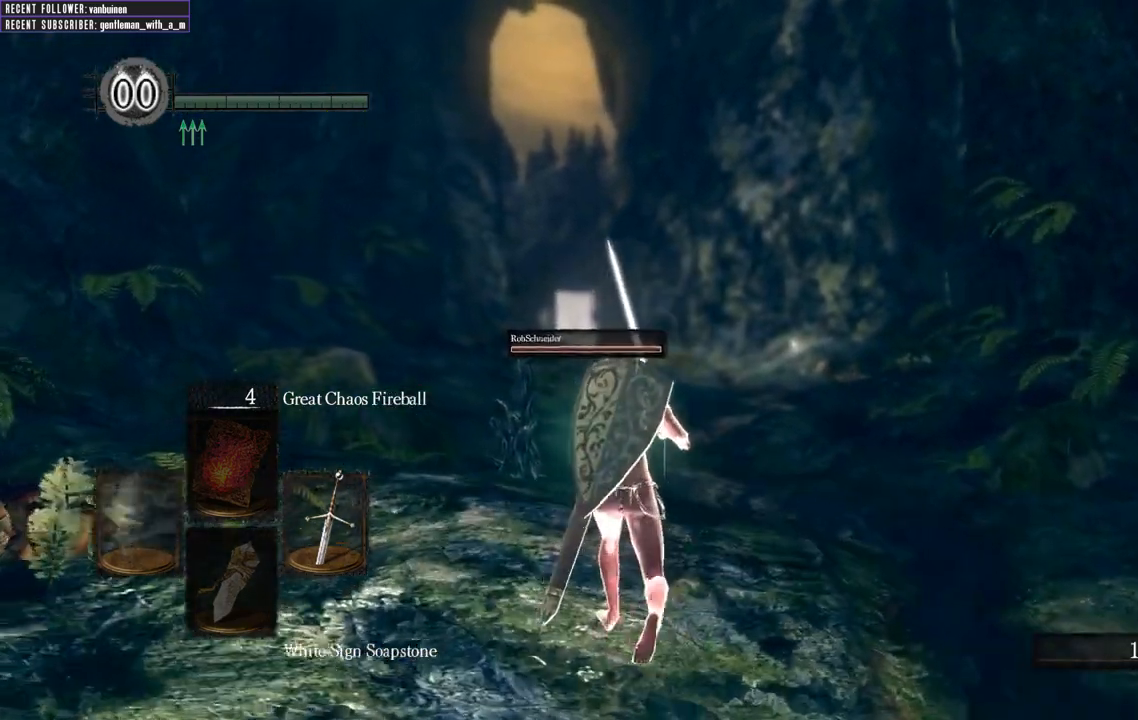
{"buttons": [], "left_stick": "up", "right_stick": "center", "events": []}
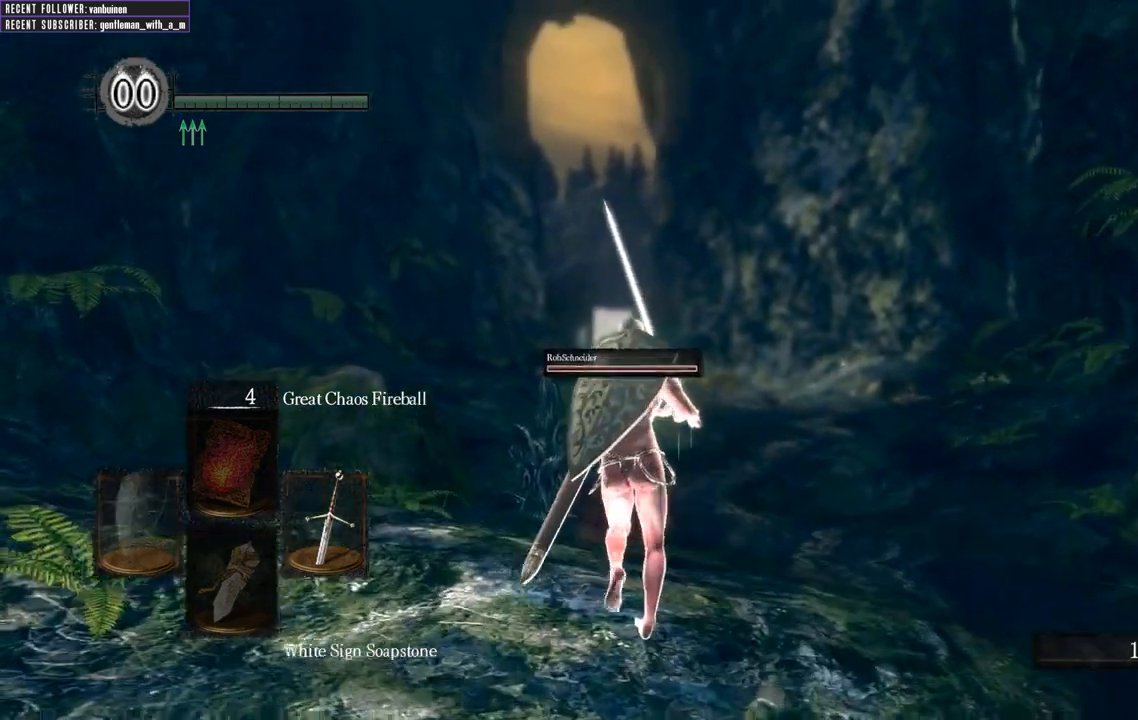
{"buttons": [], "left_stick": "up", "right_stick": "center", "events": []}
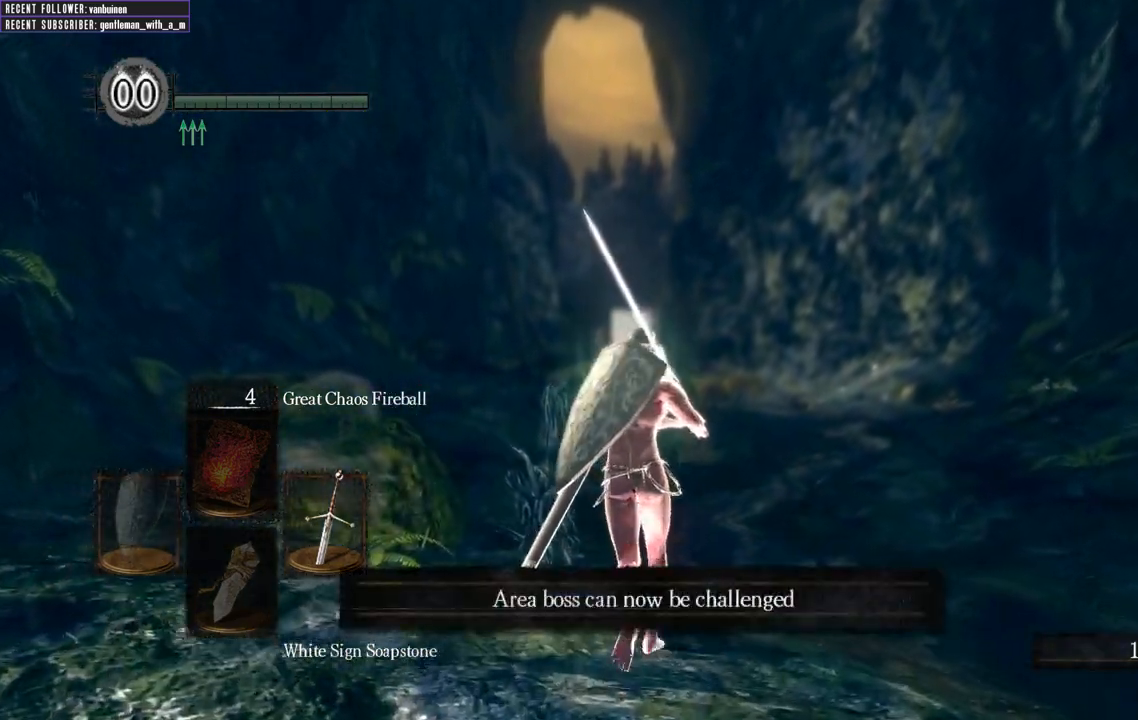
{"buttons": [], "left_stick": "up", "right_stick": "center", "events": []}
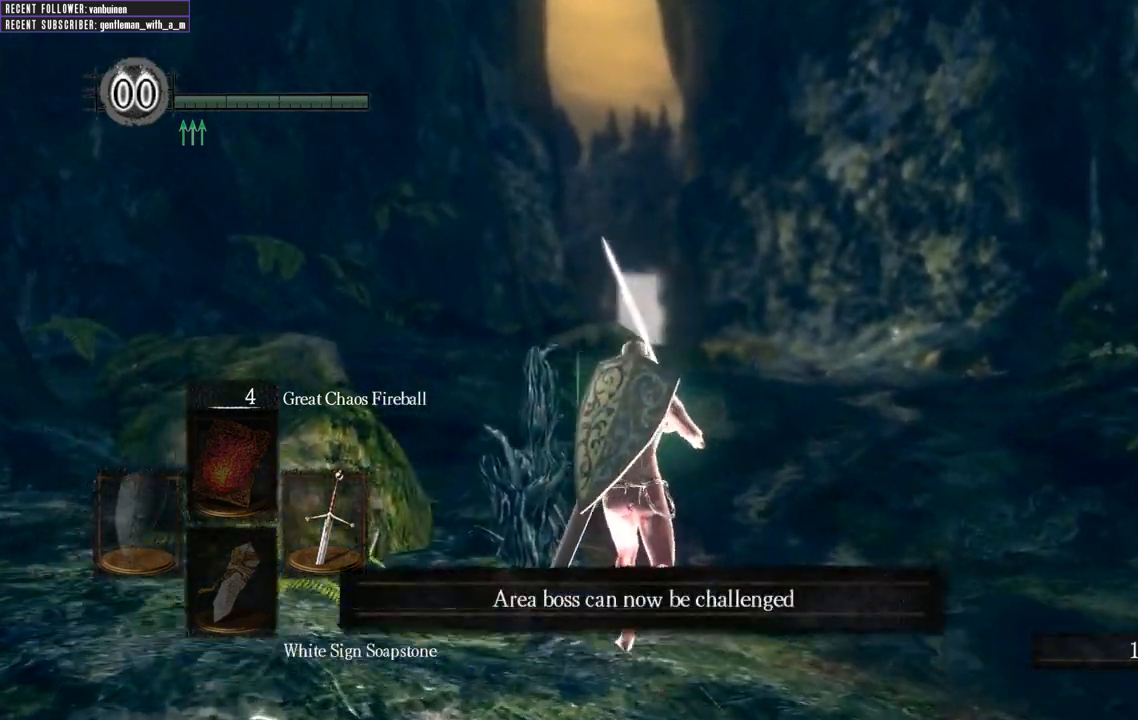
{"buttons": [], "left_stick": "up", "right_stick": "center", "events": [[83, "B", "down"], [200, "B", "up"]]}
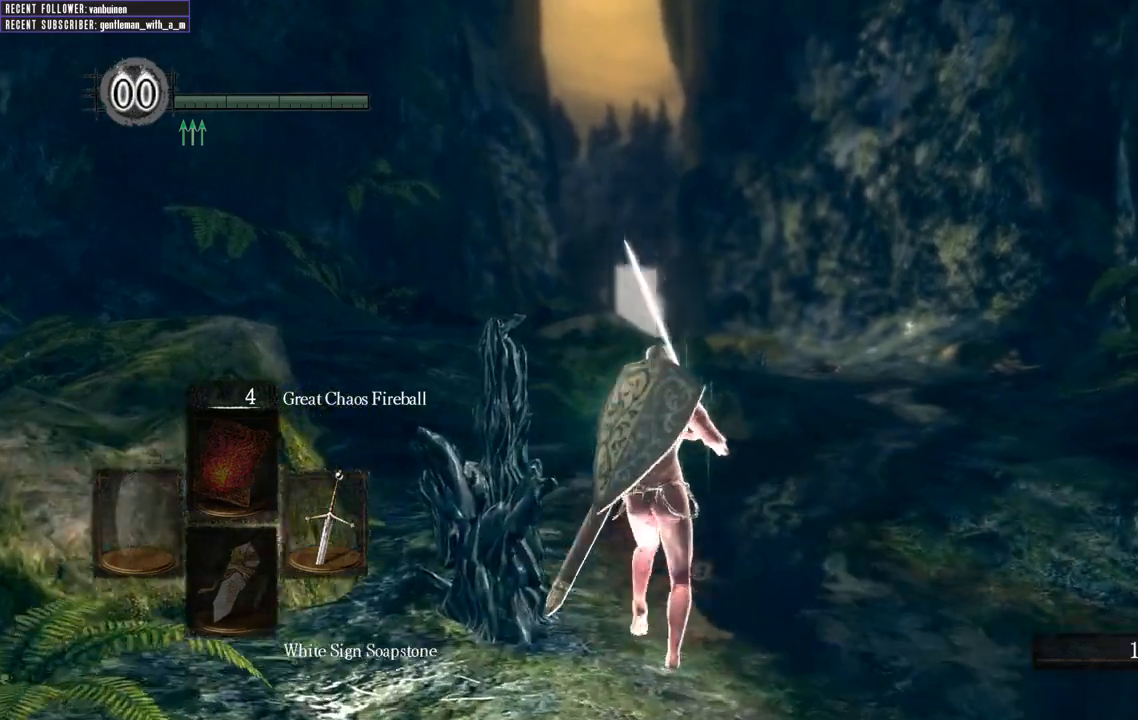
{"buttons": ["B"], "left_stick": "up", "right_stick": "center", "events": [[167, "right_stick", "up"], [267, "B", "down"], [433, "right_stick", "center"]]}
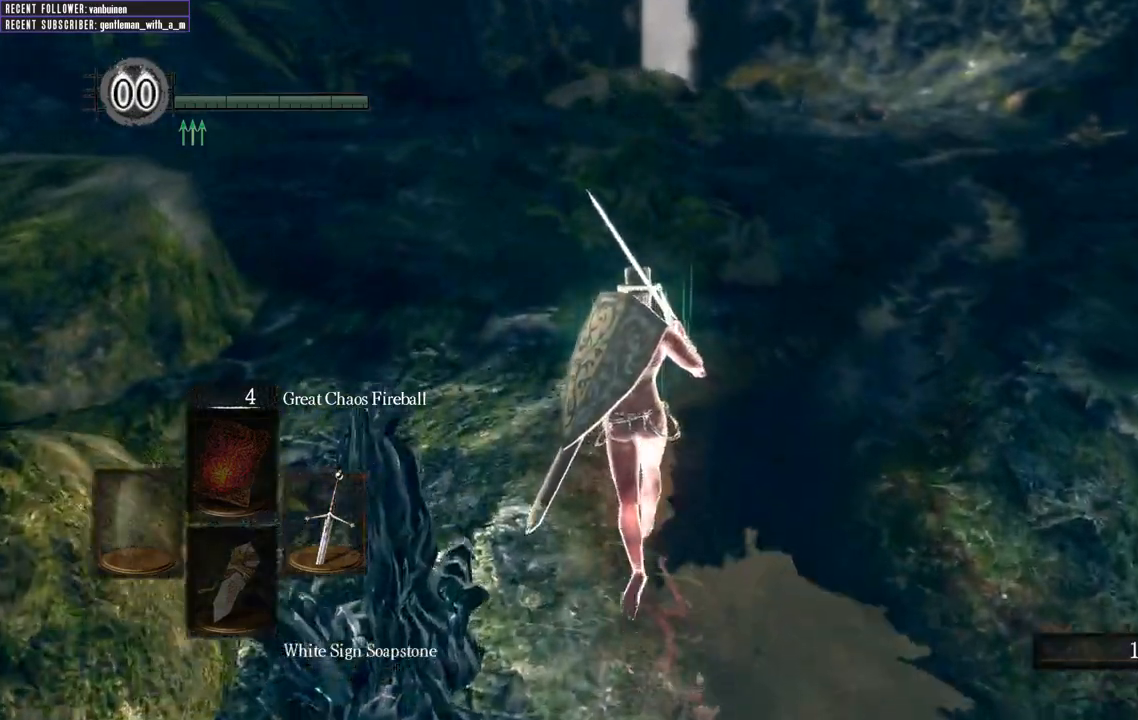
{"buttons": ["B"], "left_stick": "up", "right_stick": "center", "events": []}
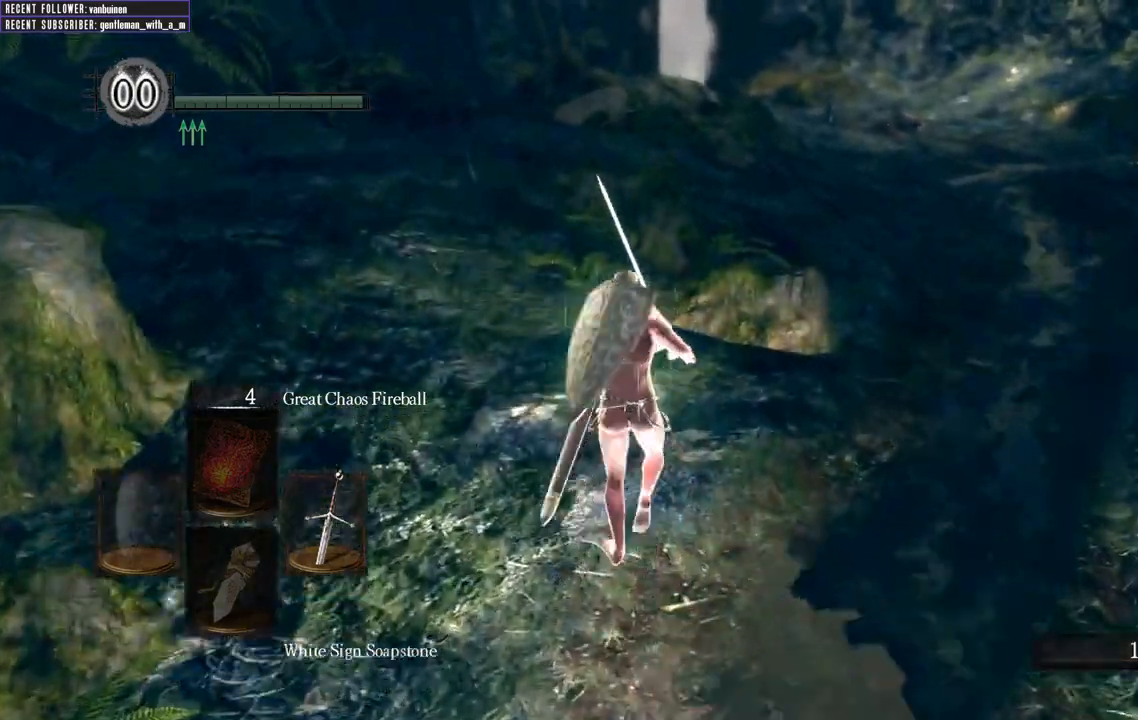
{"buttons": ["B"], "left_stick": "up", "right_stick": "center", "events": []}
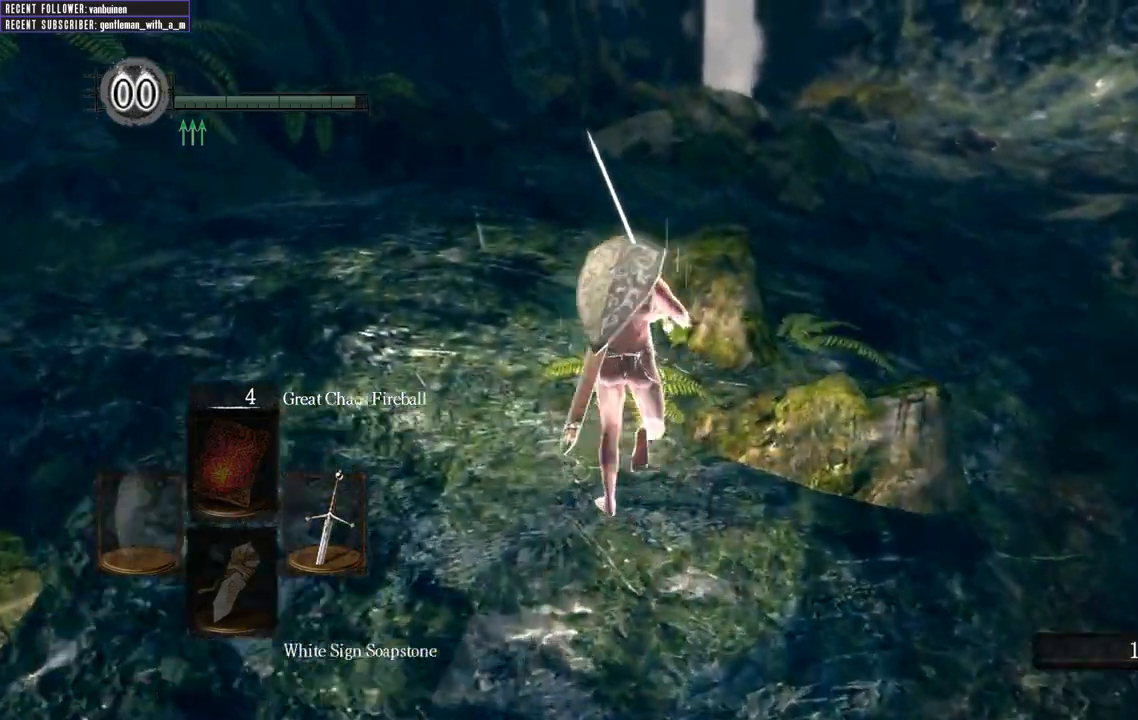
{"buttons": ["B"], "left_stick": "up", "right_stick": "center", "events": []}
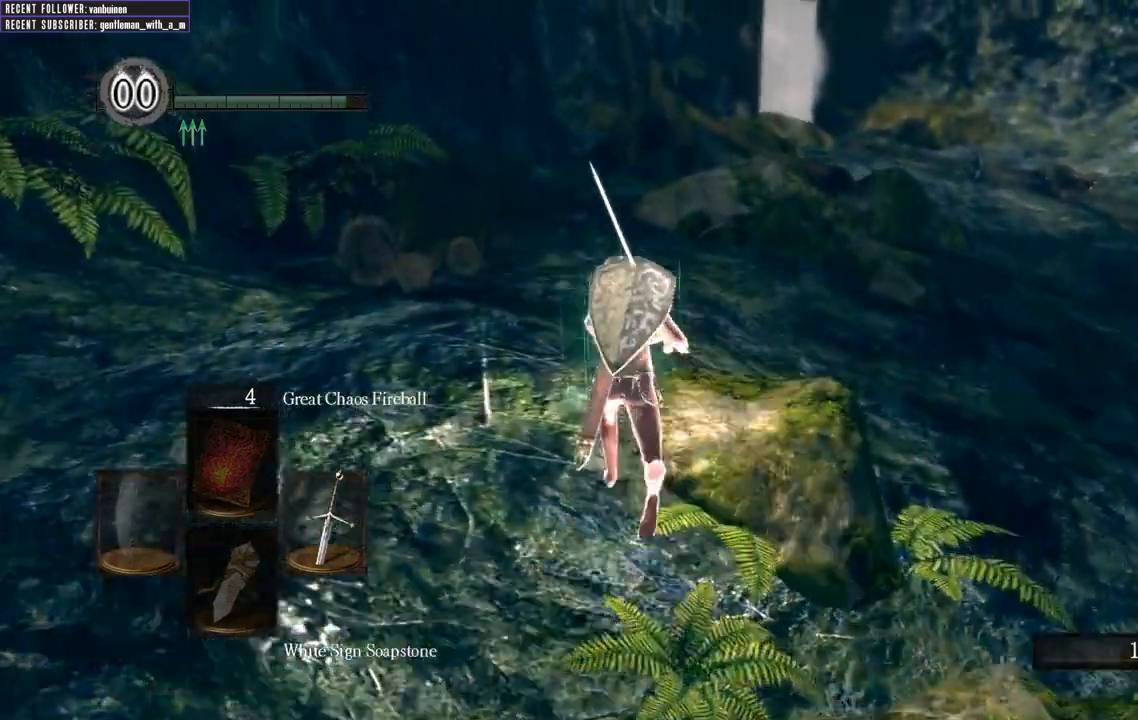
{"buttons": ["B"], "left_stick": "up", "right_stick": "center", "events": []}
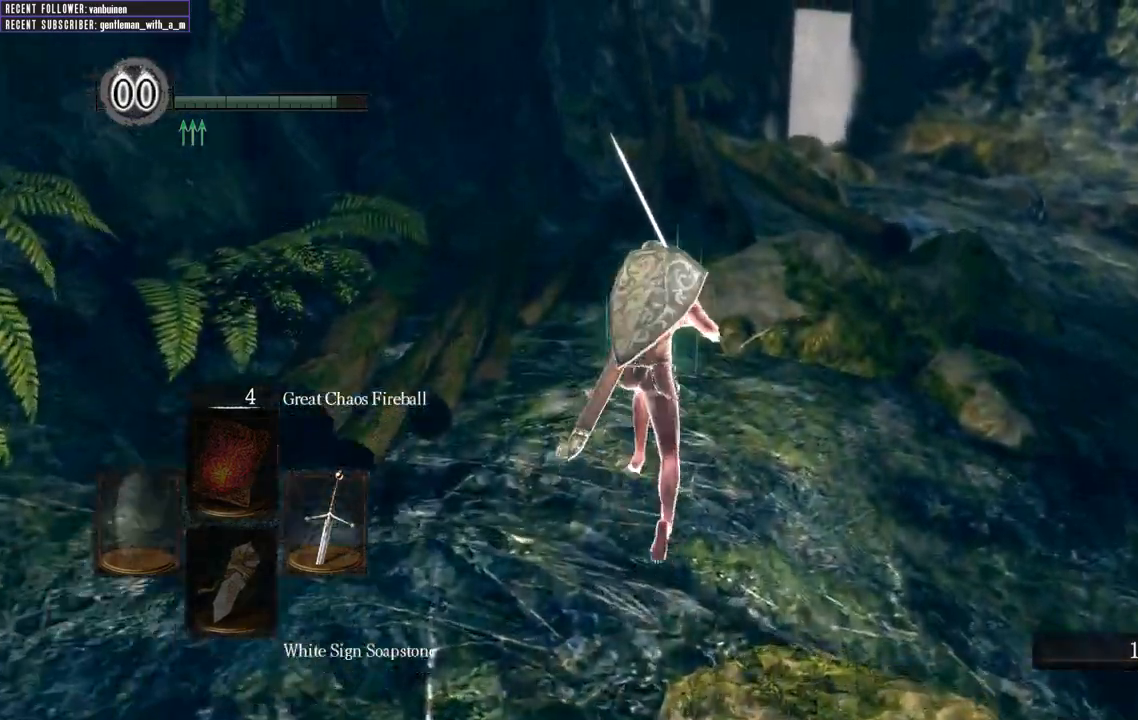
{"buttons": ["B"], "left_stick": "up", "right_stick": "center", "events": []}
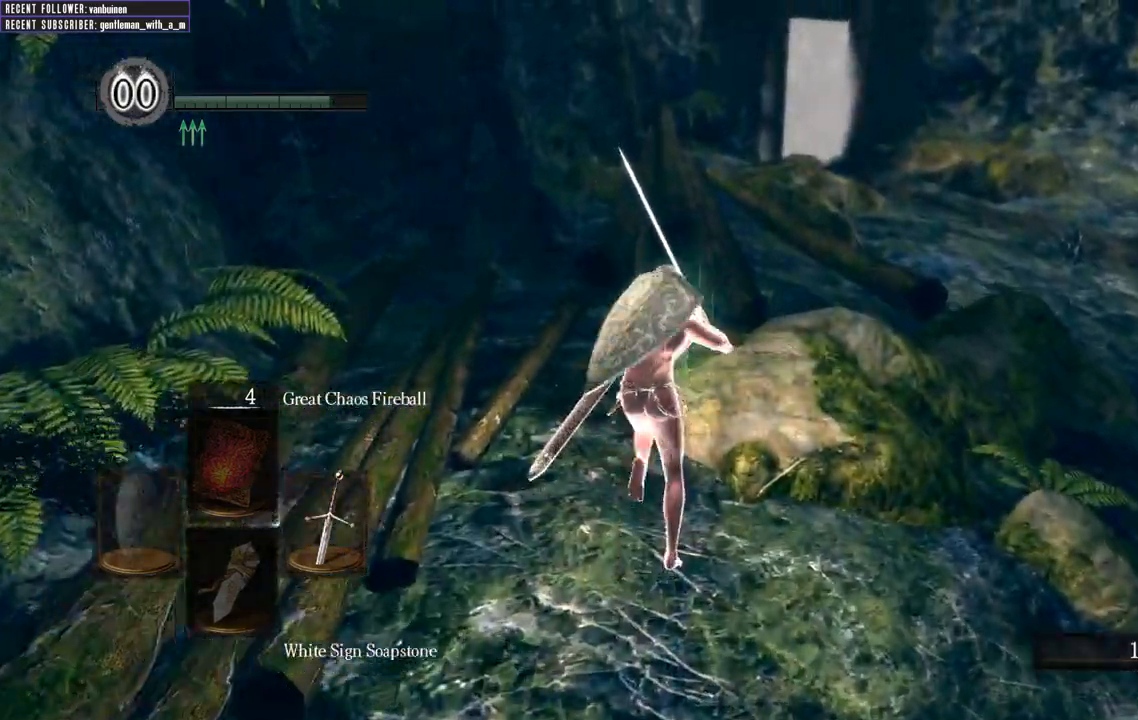
{"buttons": ["B"], "left_stick": "up", "right_stick": "up-right", "events": [[283, "right_stick", "up"], [333, "right_stick", "up-right"]]}
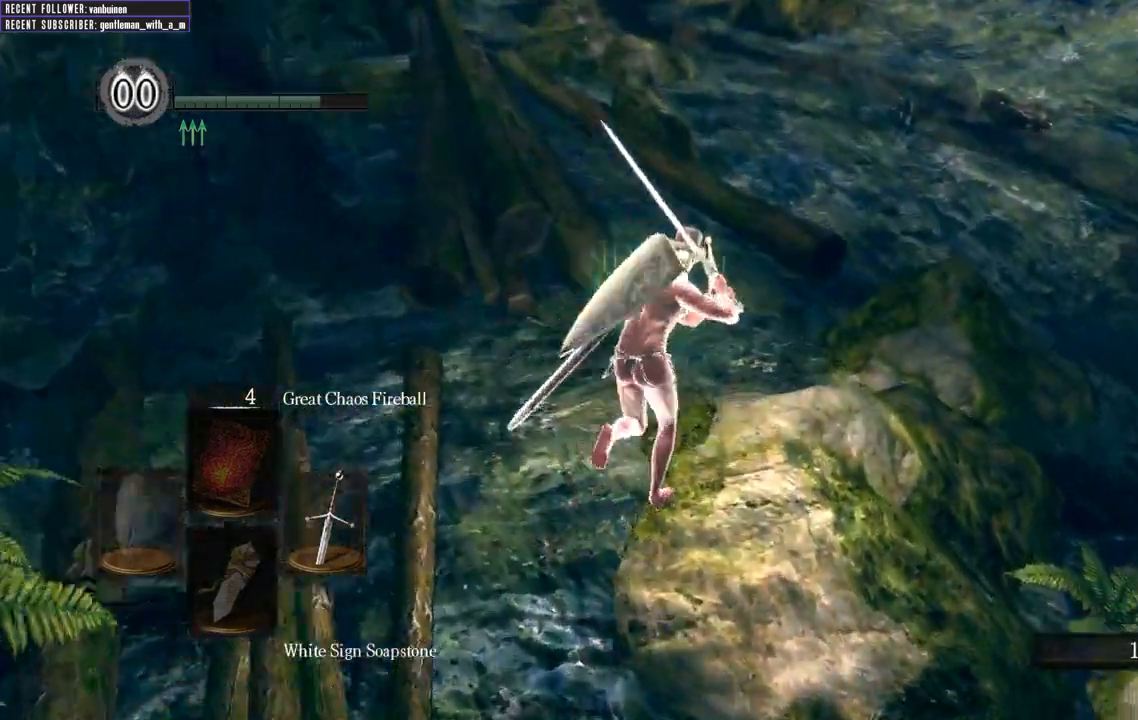
{"buttons": ["B"], "left_stick": "up", "right_stick": "center", "events": [[133, "right_stick", "center"]]}
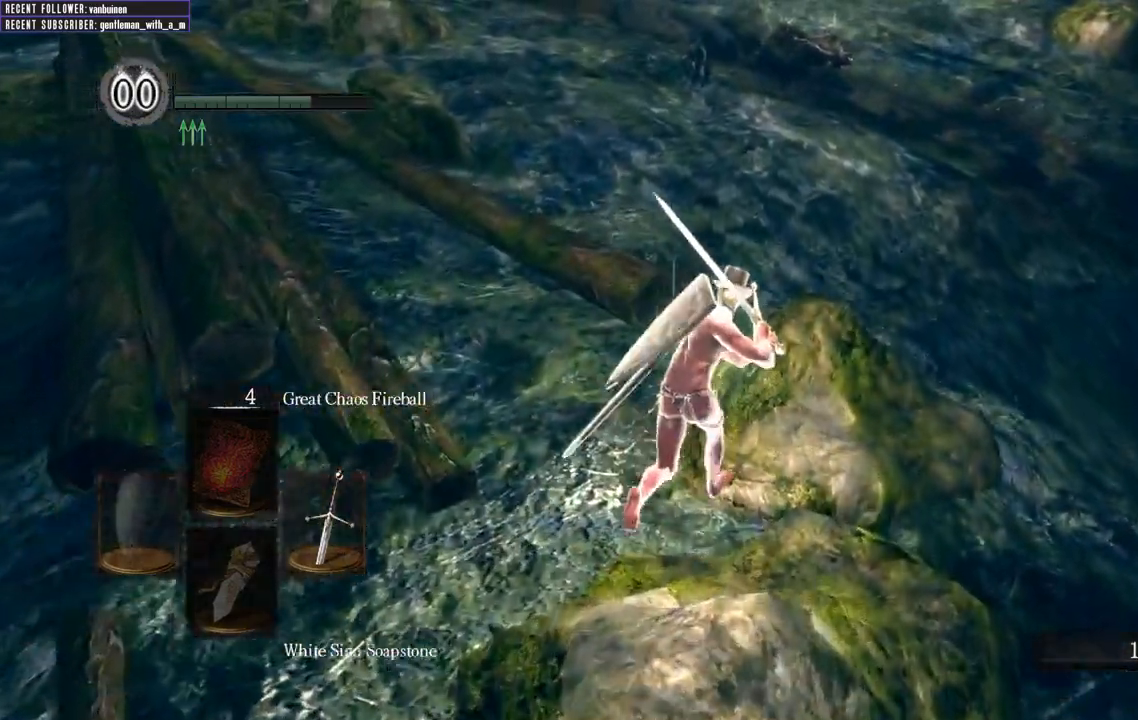
{"buttons": ["B"], "left_stick": "up", "right_stick": "left", "events": [[317, "right_stick", "left"]]}
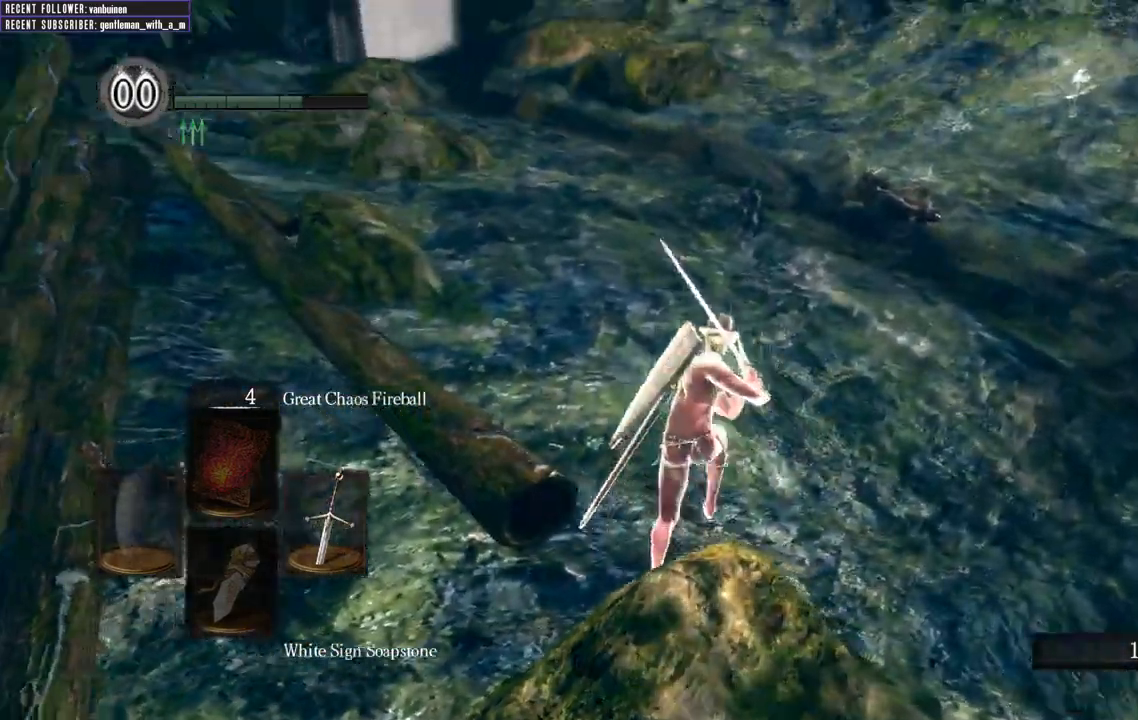
{"buttons": ["B"], "left_stick": "up", "right_stick": "center", "events": [[67, "right_stick", "center"], [200, "right_stick", "left"], [350, "right_stick", "center"]]}
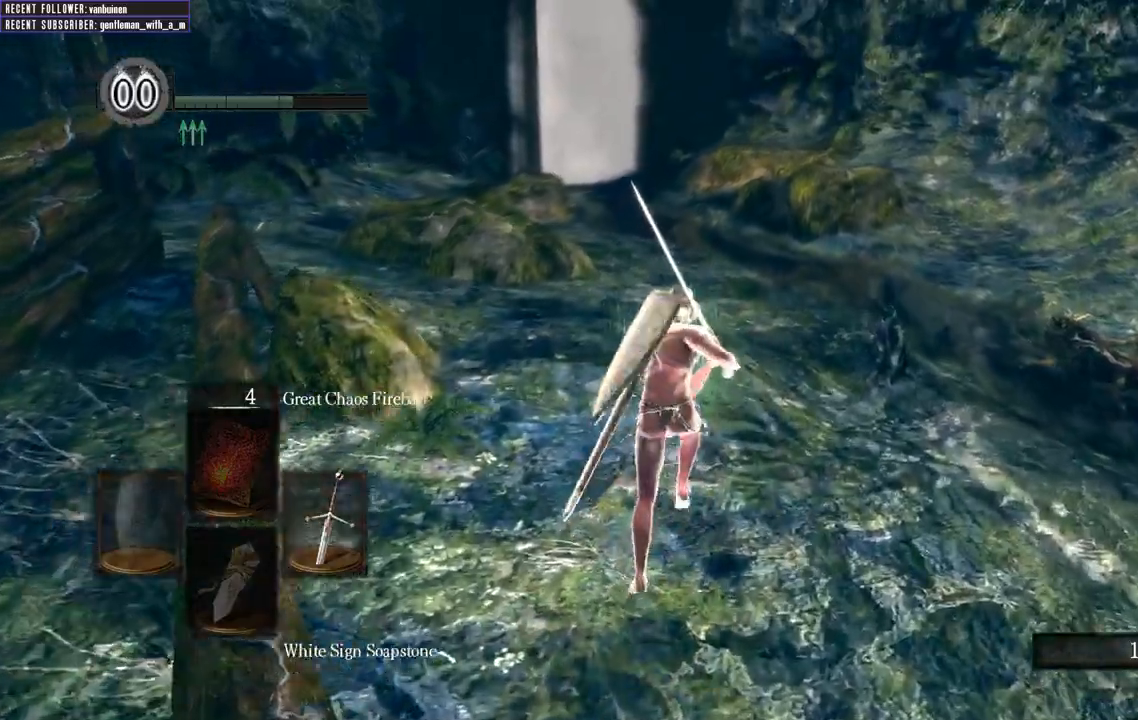
{"buttons": ["B"], "left_stick": "up", "right_stick": "center", "events": []}
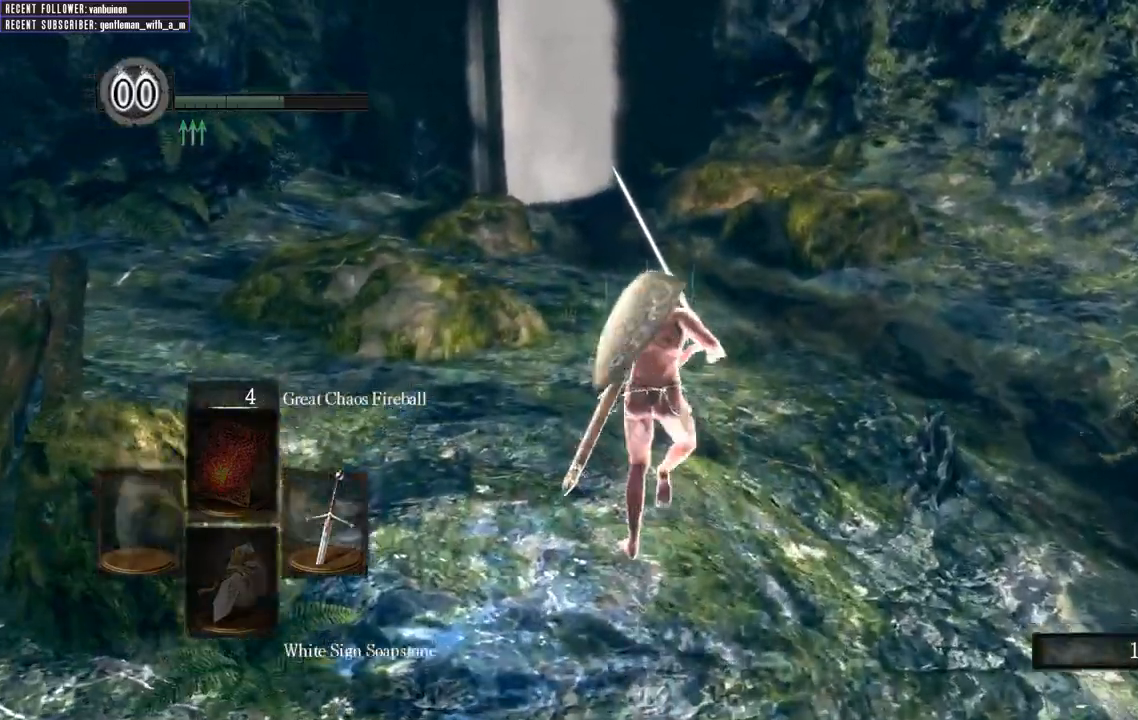
{"buttons": ["B"], "left_stick": "up", "right_stick": "center", "events": []}
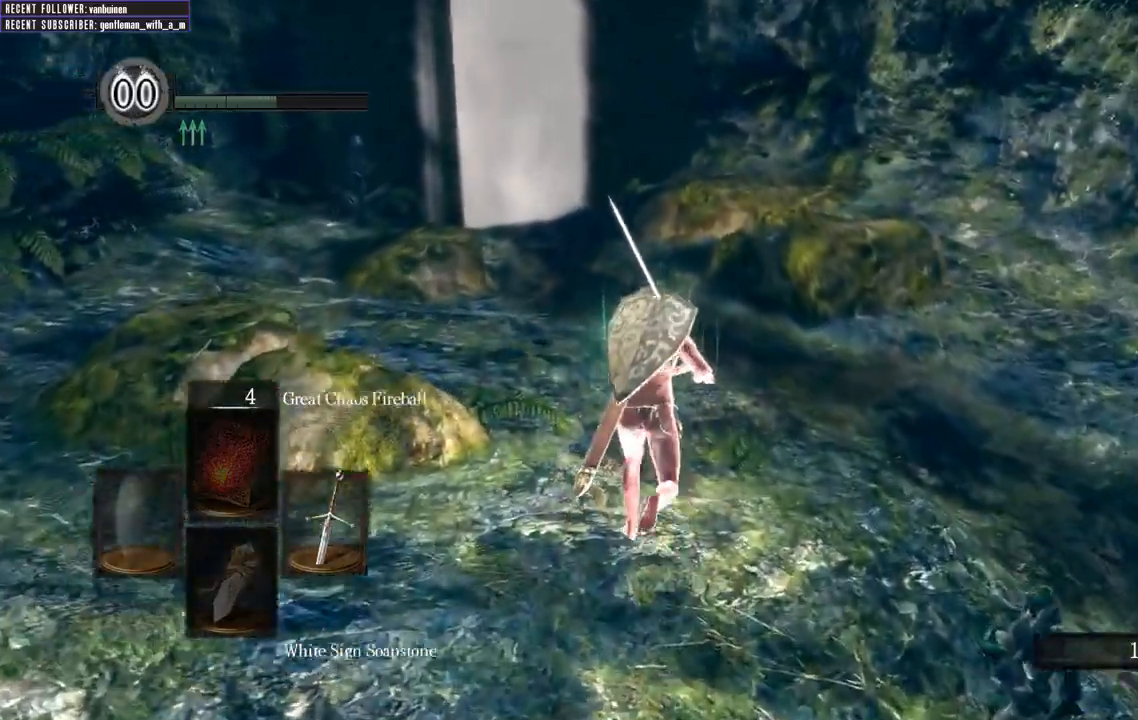
{"buttons": ["B"], "left_stick": "up", "right_stick": "left", "events": [[417, "right_stick", "left"]]}
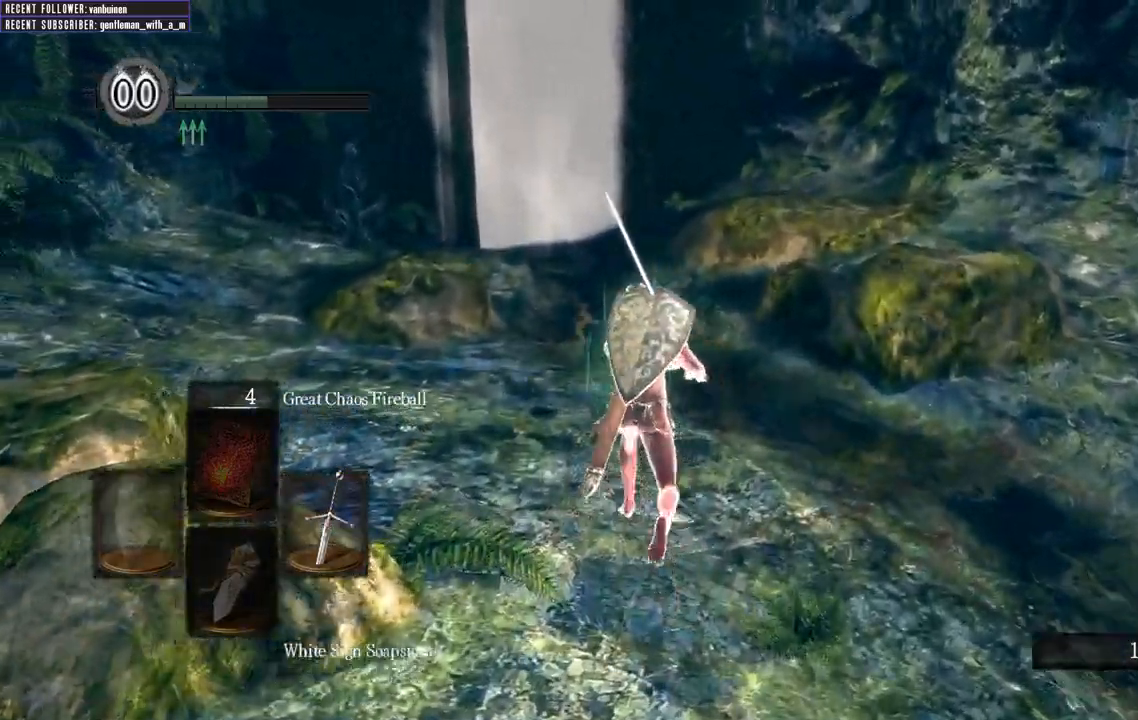
{"buttons": ["B"], "left_stick": "up", "right_stick": "center", "events": [[100, "right_stick", "center"]]}
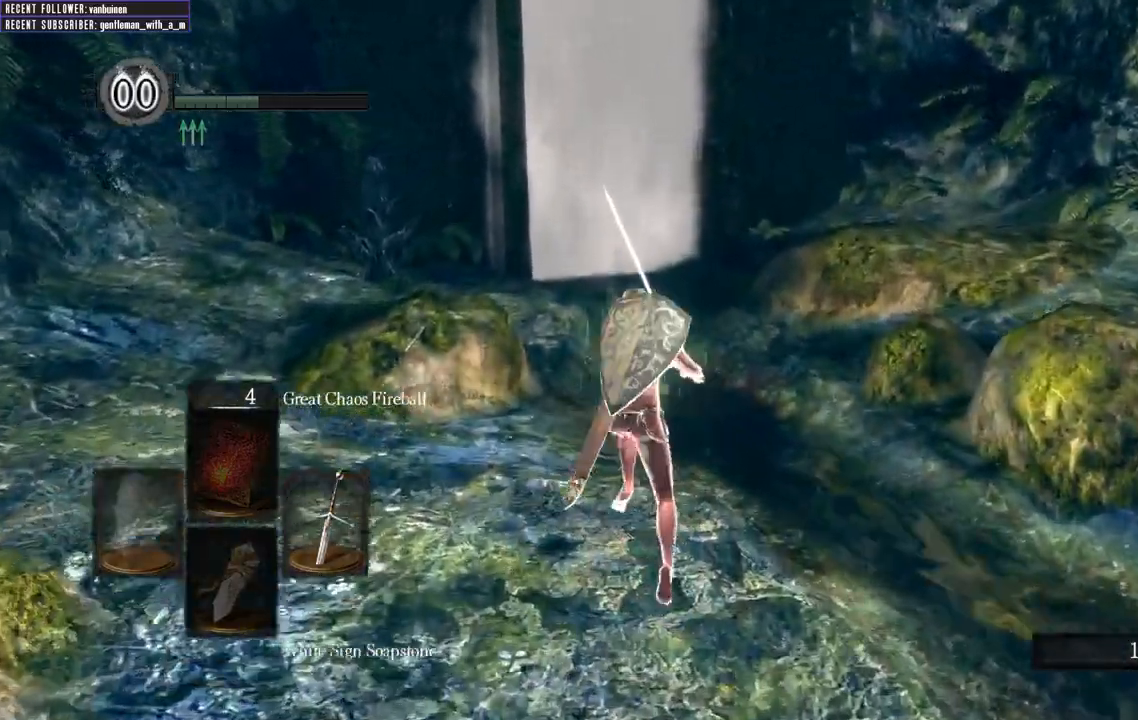
{"buttons": ["B"], "left_stick": "up", "right_stick": "center", "events": []}